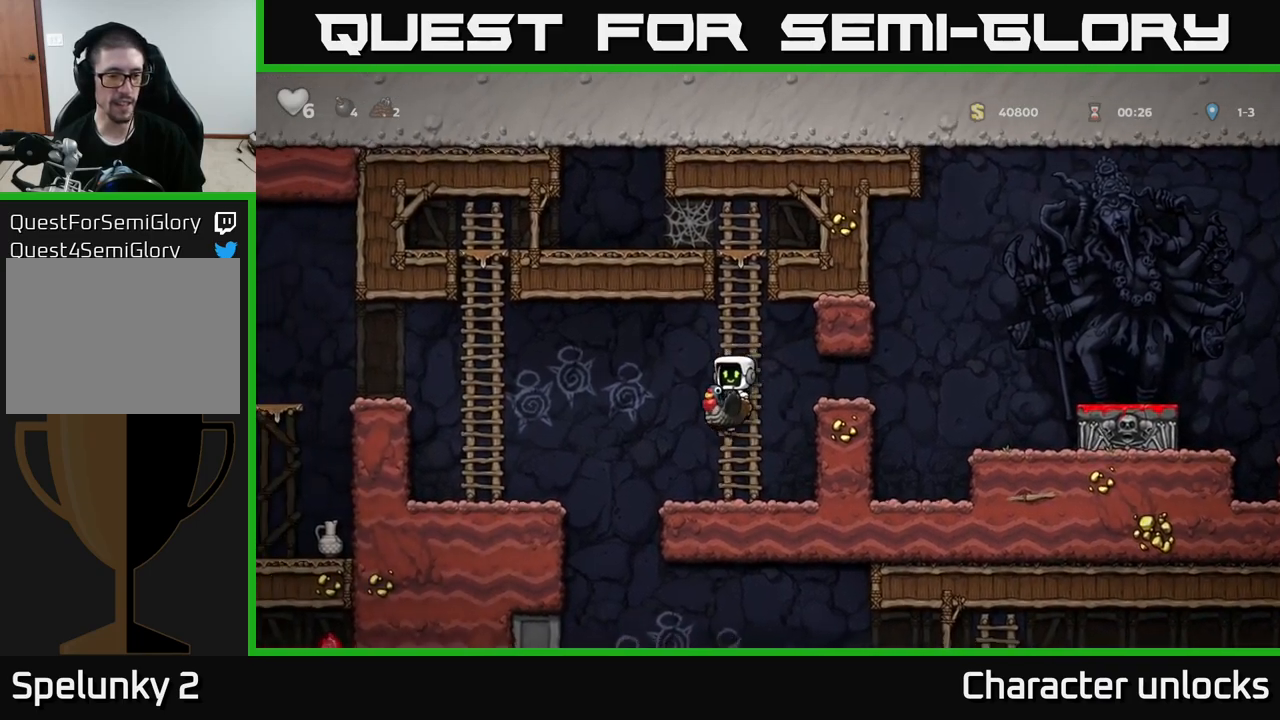
Gameplay with a controller (Xbox layout); each line is a JSON object with the inputs held at the frame after it. "events" lists button and stick changes between this image and that frame as [ms after this image, input, new state], when the widget could be followed in between. Not read: right_stick.
{"buttons": ["A", "DPAD_LEFT"], "left_stick": "center", "events": [[50, "DPAD_LEFT", "down"], [184, "A", "down"], [367, "A", "up"], [484, "A", "down"]]}
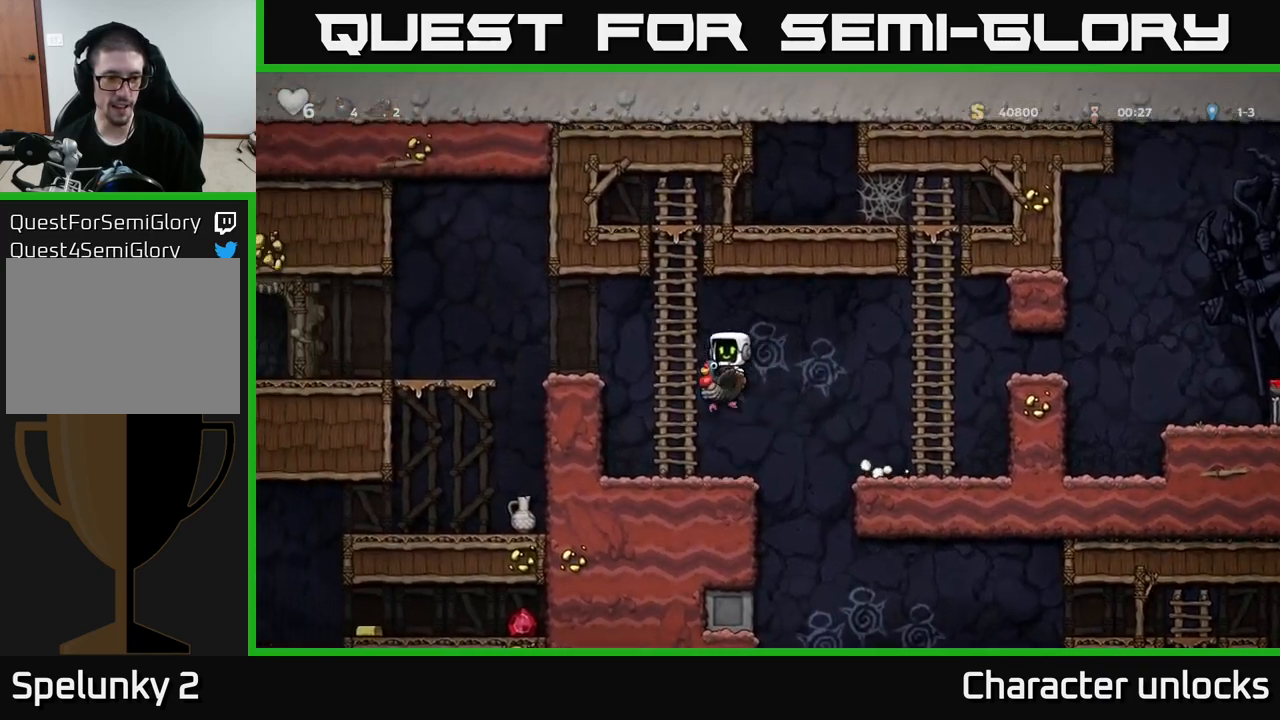
{"buttons": [], "left_stick": "center", "events": [[200, "A", "up"], [450, "DPAD_LEFT", "up"]]}
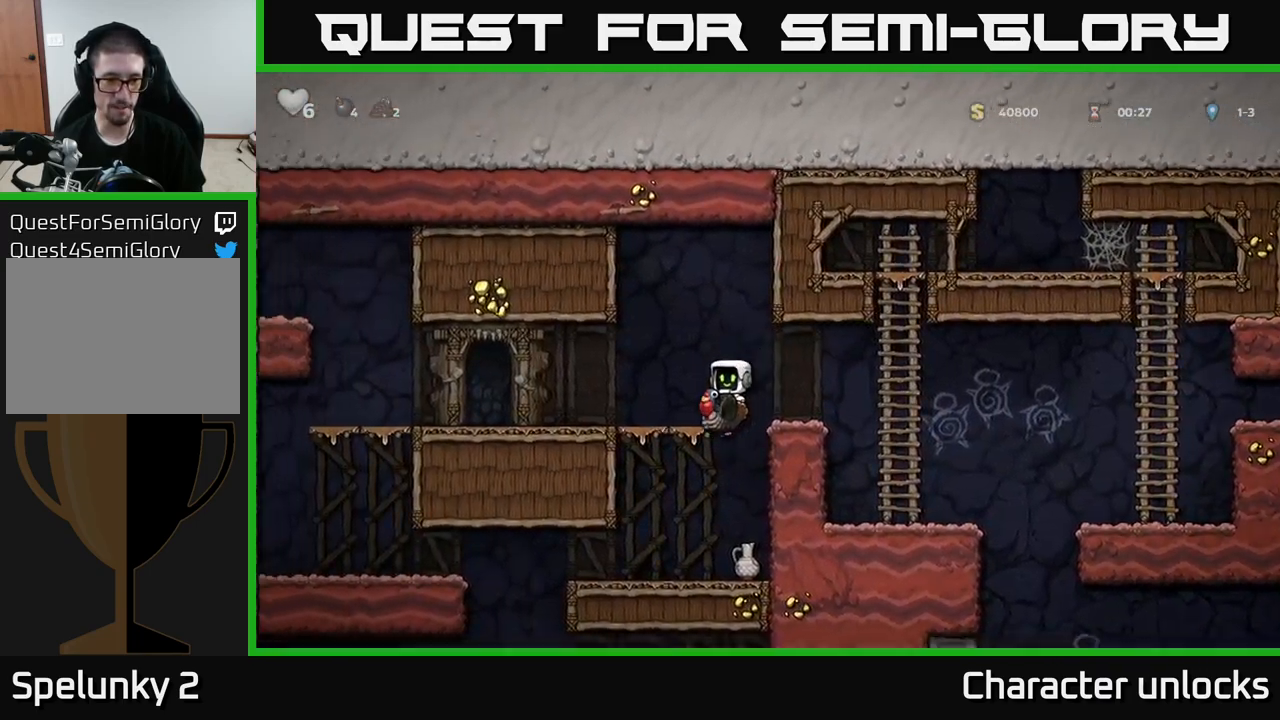
{"buttons": ["DPAD_DOWN"], "left_stick": "center", "events": [[450, "DPAD_DOWN", "down"]]}
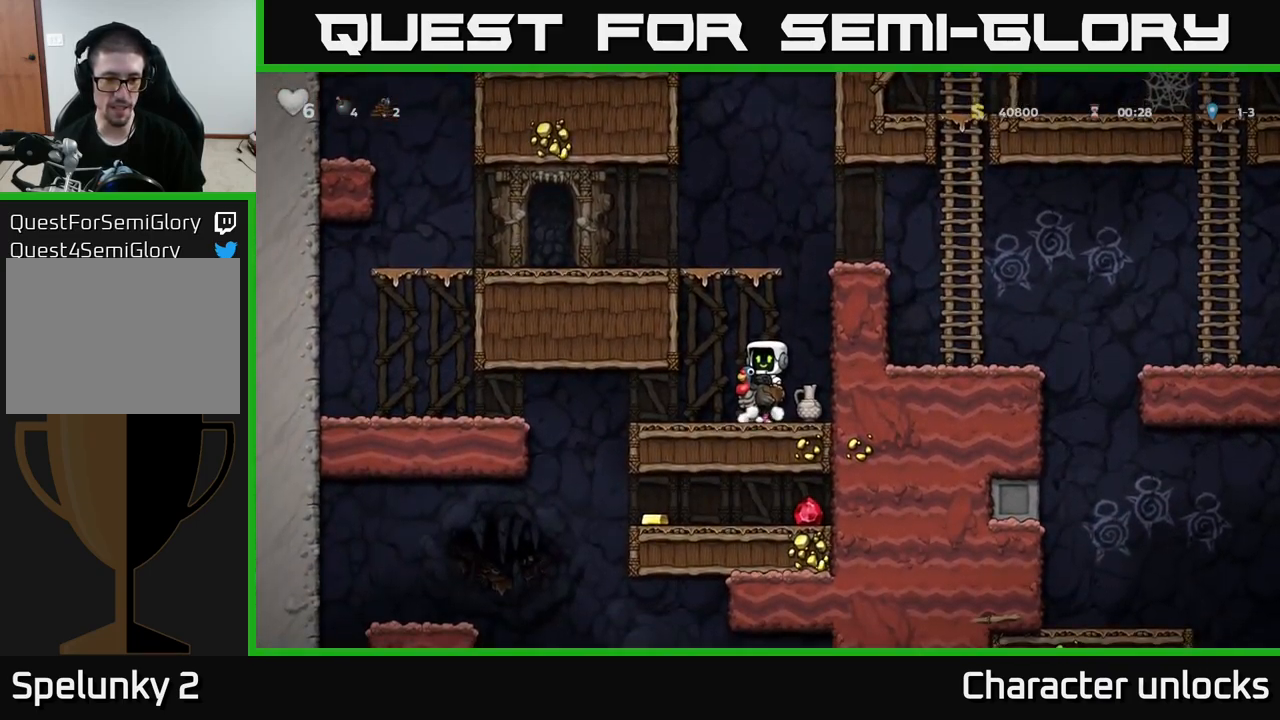
{"buttons": ["DPAD_DOWN"], "left_stick": "center", "events": []}
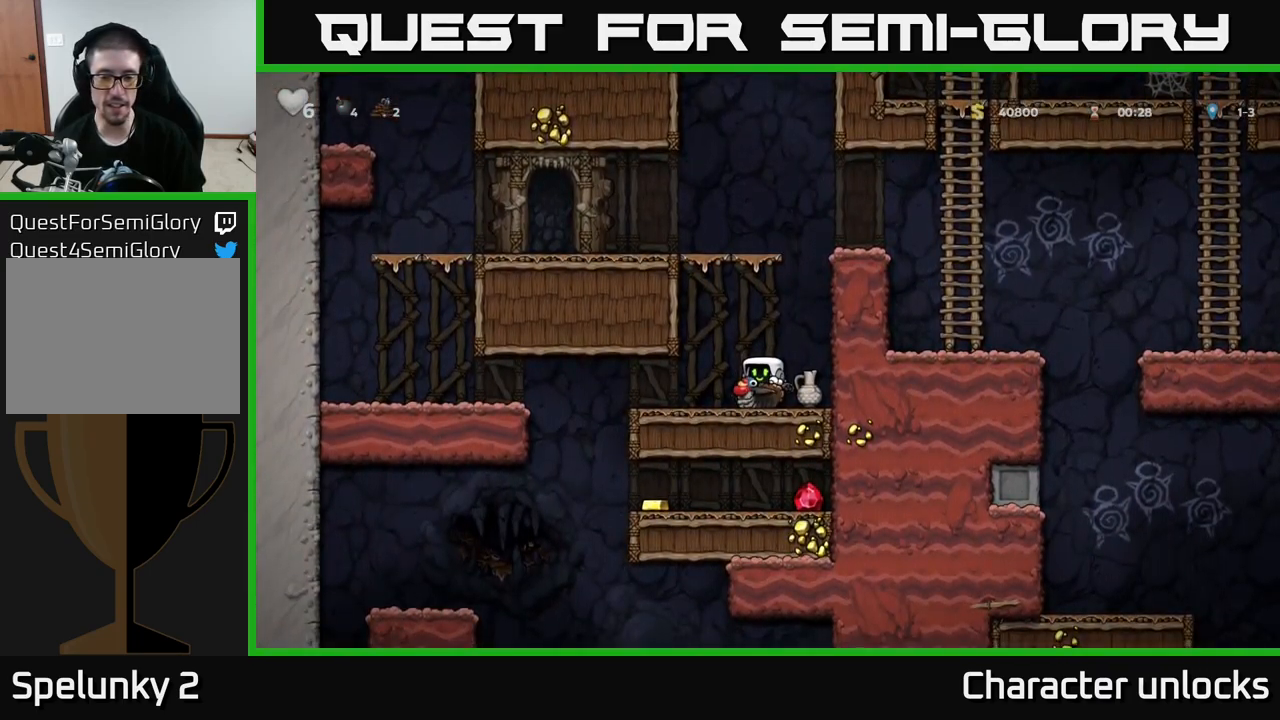
{"buttons": ["DPAD_DOWN"], "left_stick": "center", "events": []}
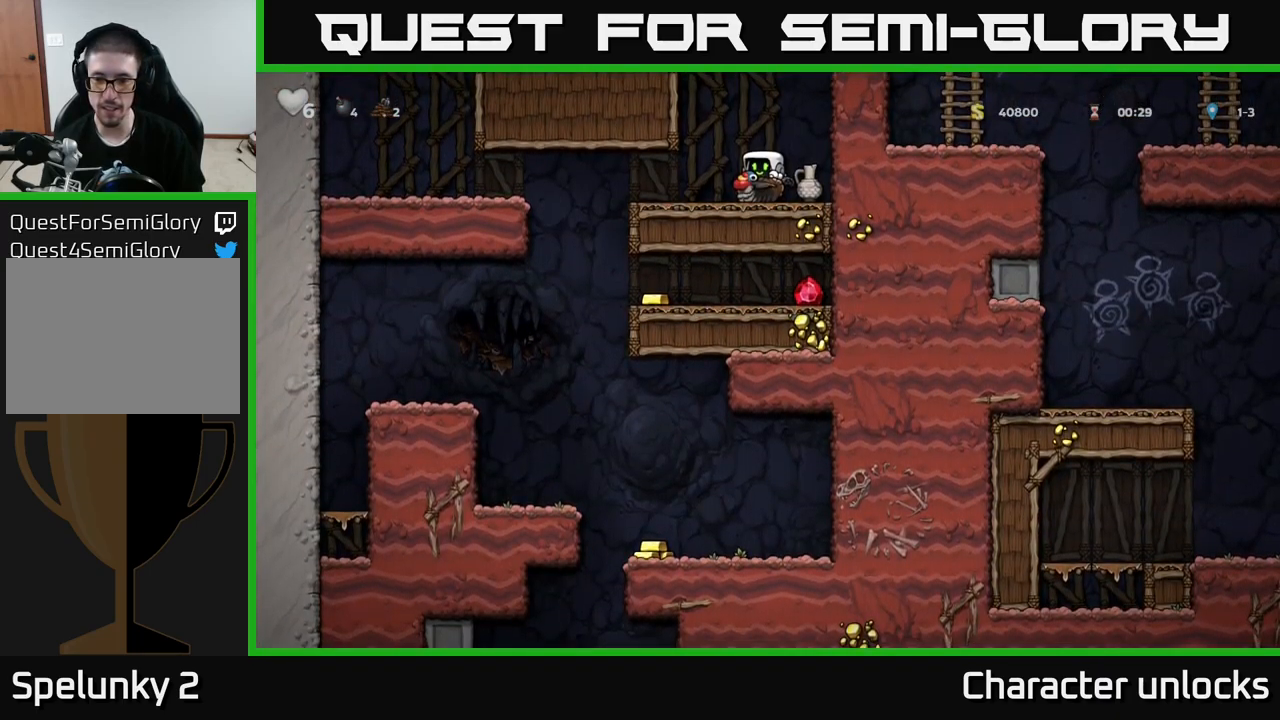
{"buttons": ["DPAD_DOWN"], "left_stick": "center", "events": []}
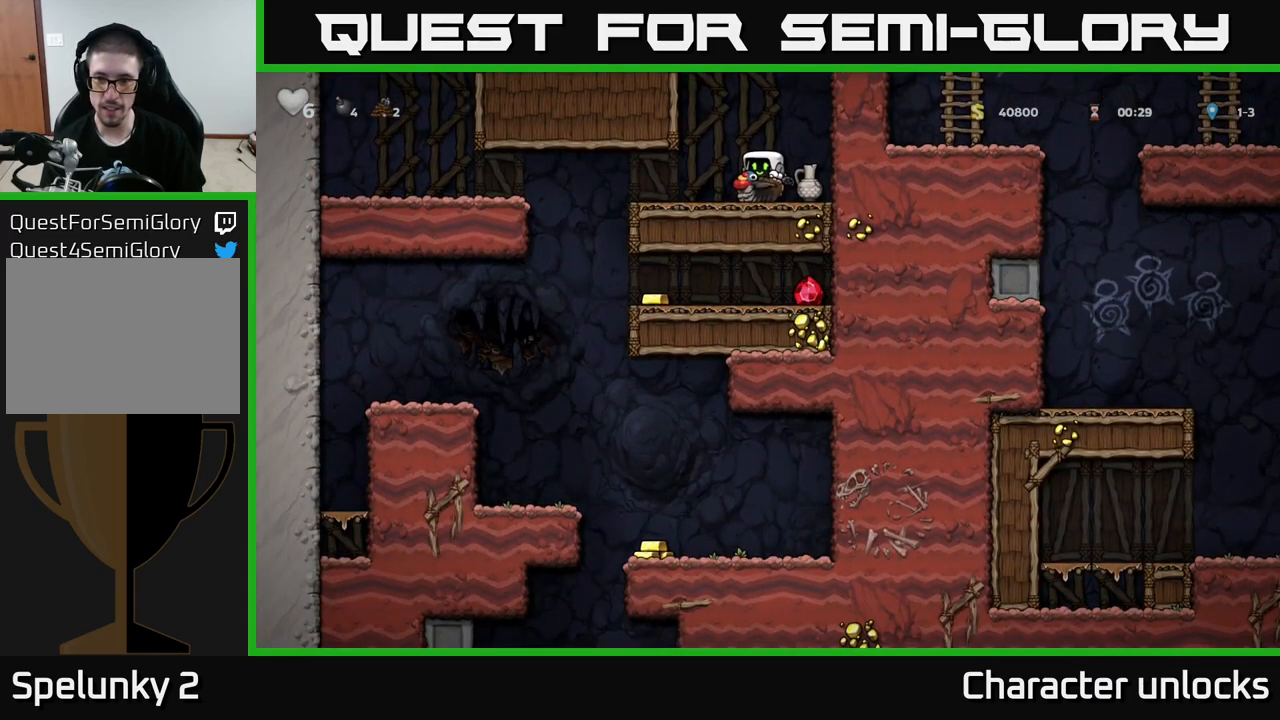
{"buttons": ["DPAD_DOWN"], "left_stick": "center", "events": []}
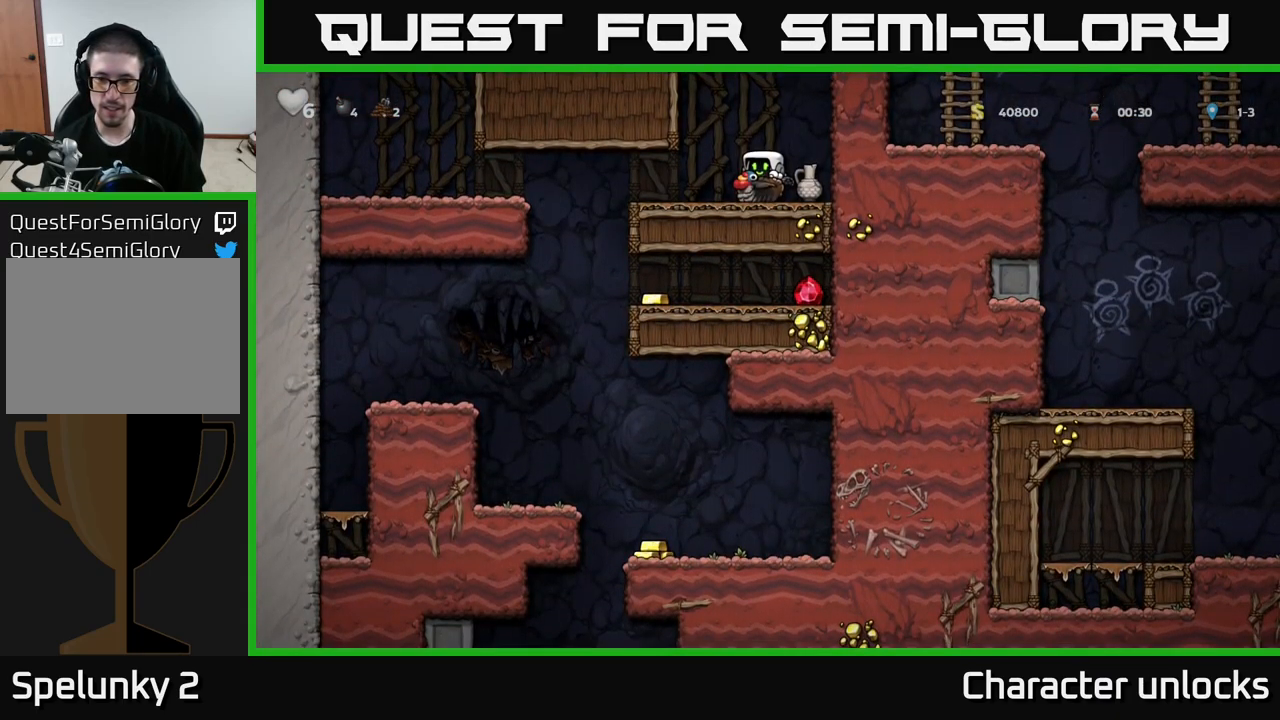
{"buttons": ["DPAD_DOWN"], "left_stick": "center", "events": []}
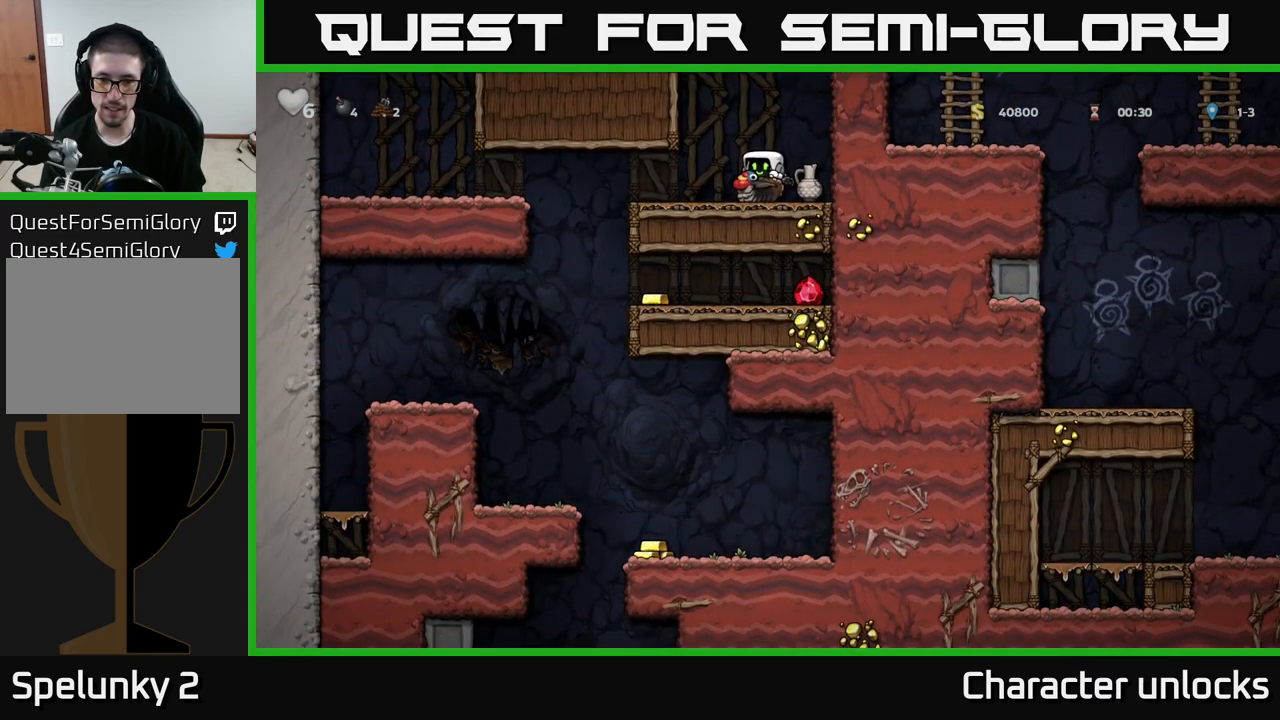
{"buttons": ["DPAD_DOWN"], "left_stick": "center", "events": []}
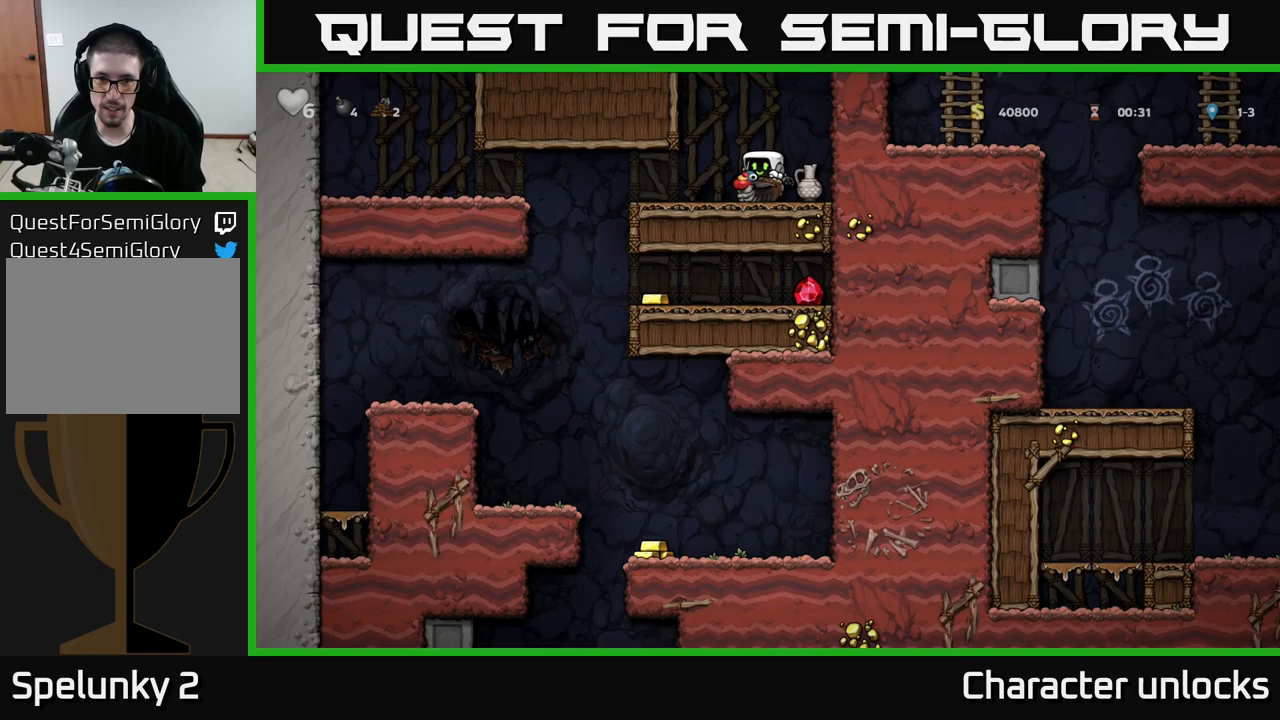
{"buttons": ["DPAD_DOWN"], "left_stick": "center", "events": []}
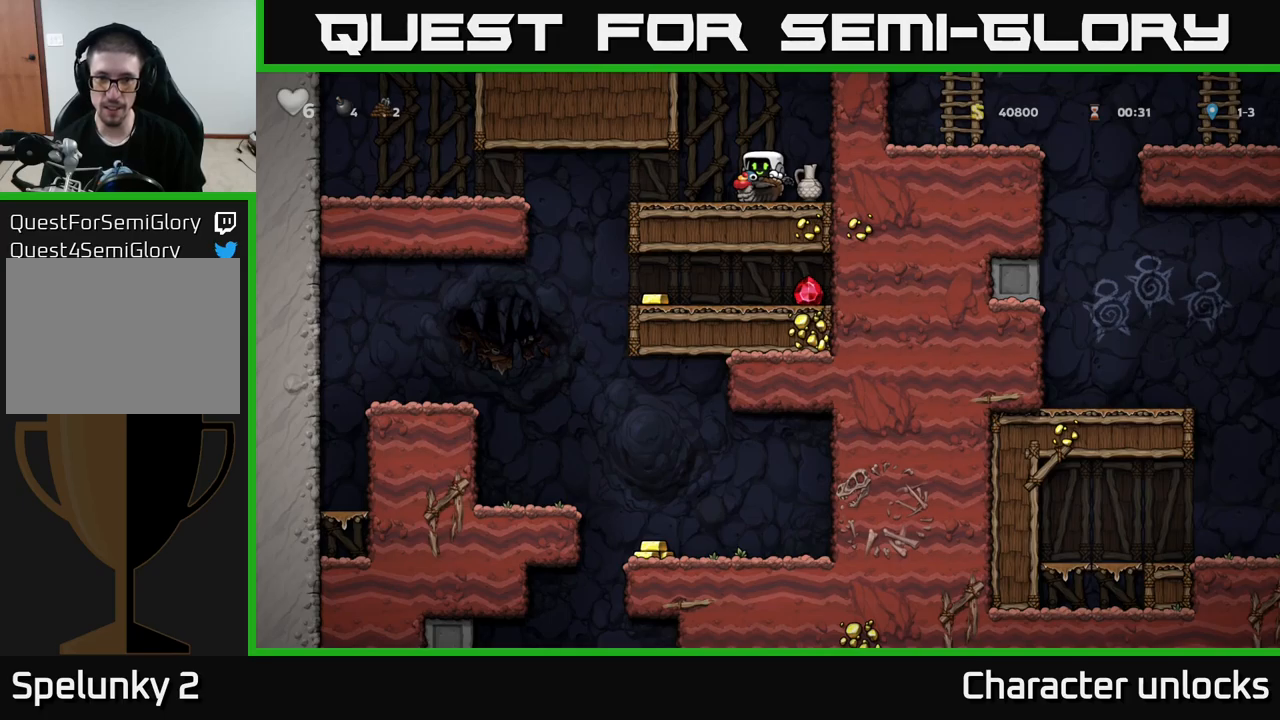
{"buttons": ["DPAD_DOWN"], "left_stick": "center", "events": []}
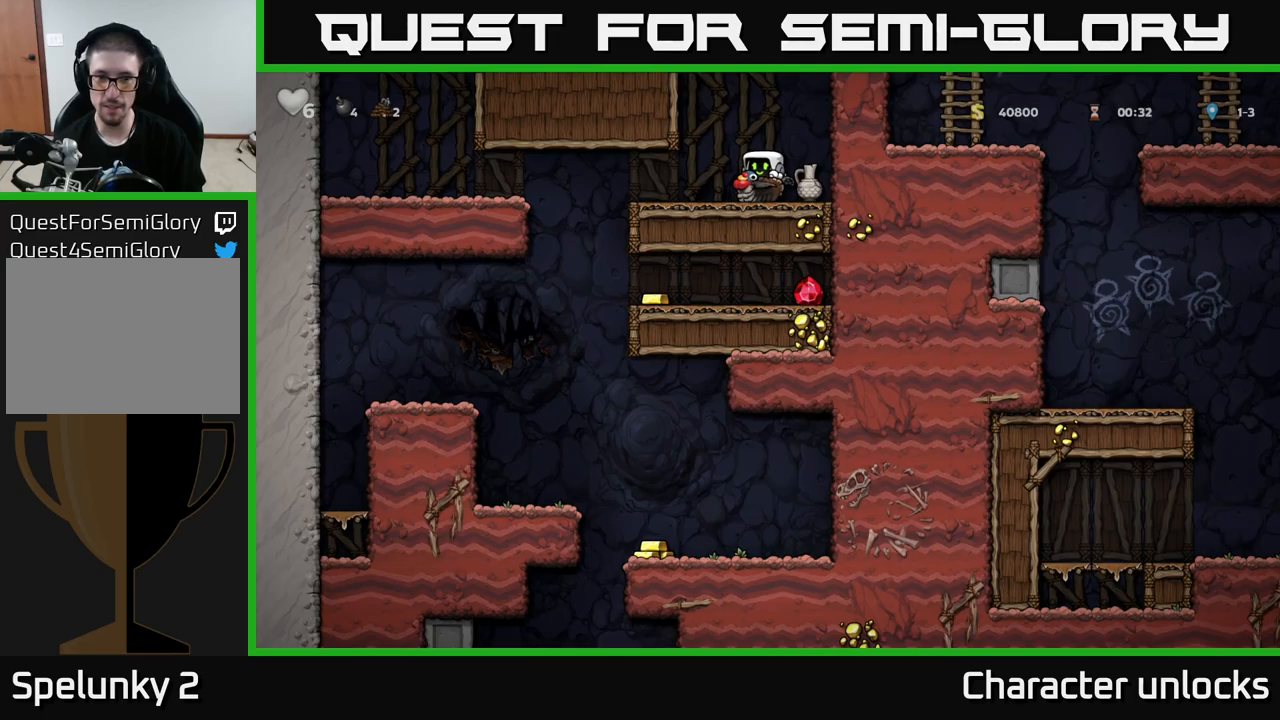
{"buttons": ["DPAD_LEFT"], "left_stick": "center", "events": [[100, "DPAD_DOWN", "up"], [133, "DPAD_LEFT", "down"]]}
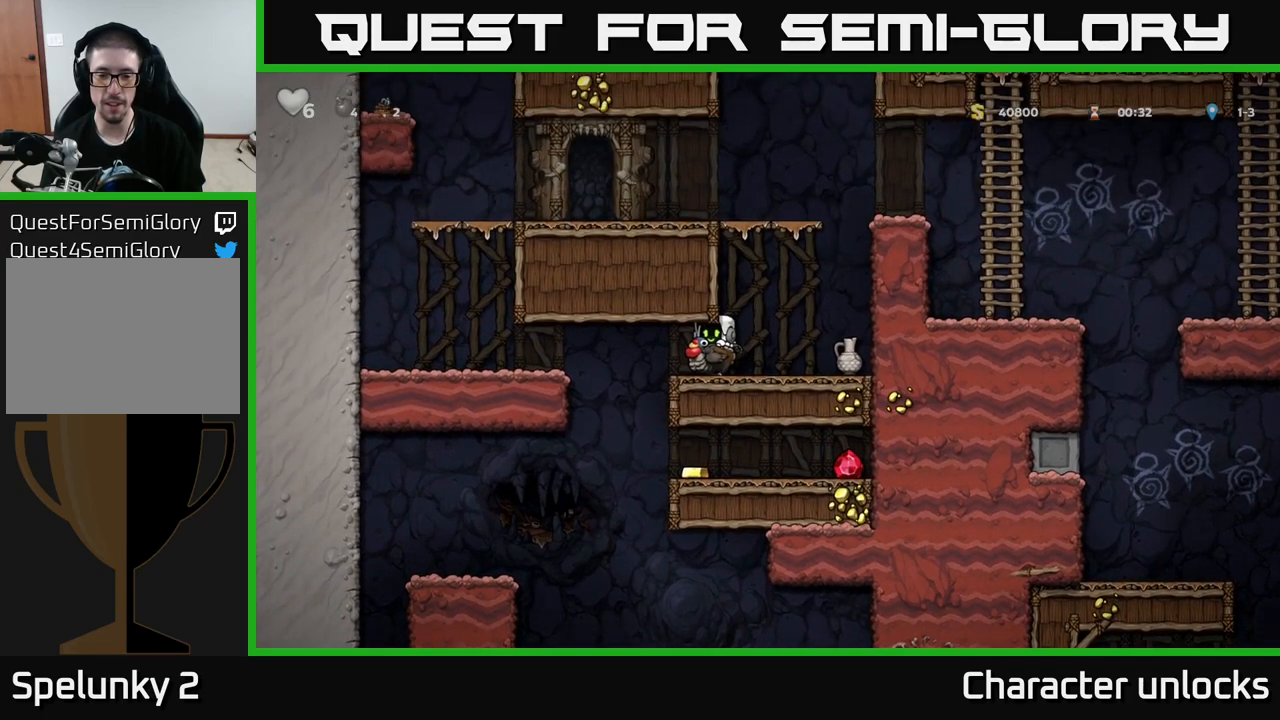
{"buttons": ["DPAD_RIGHT"], "left_stick": "center", "events": [[333, "DPAD_LEFT", "up"], [383, "DPAD_RIGHT", "down"]]}
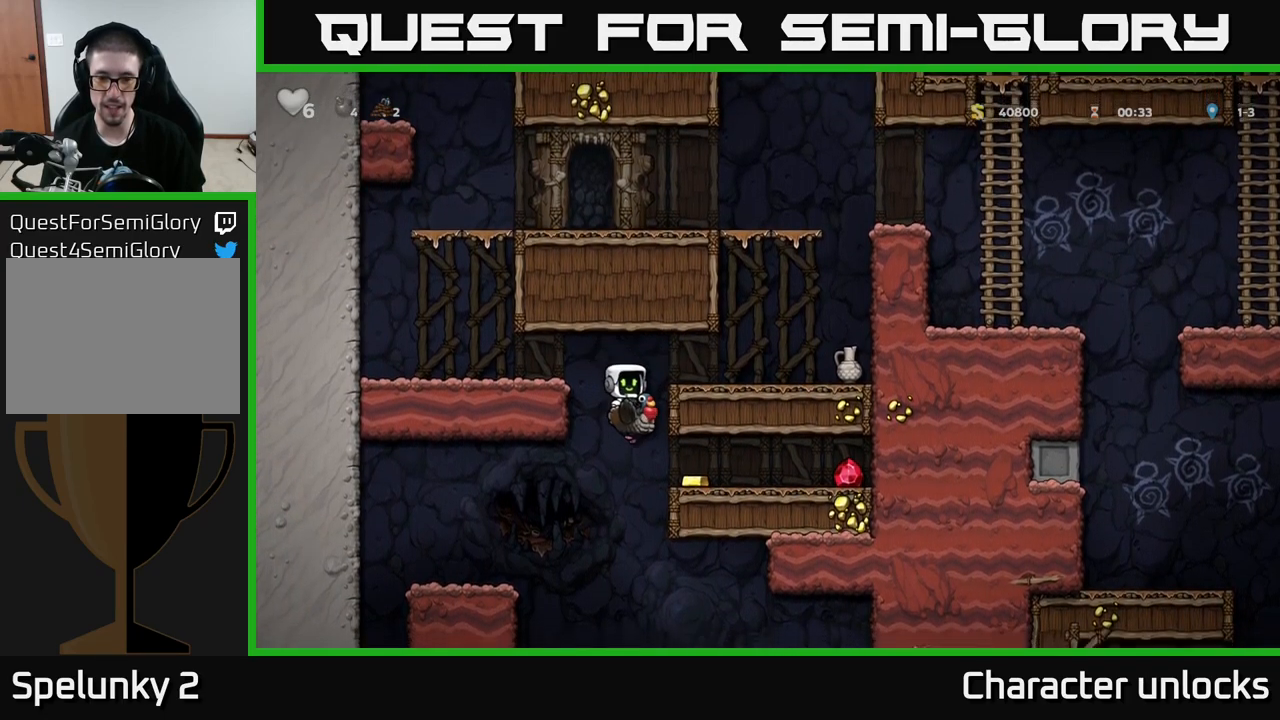
{"buttons": ["DPAD_RIGHT"], "left_stick": "center", "events": [[50, "A", "down"], [216, "A", "up"]]}
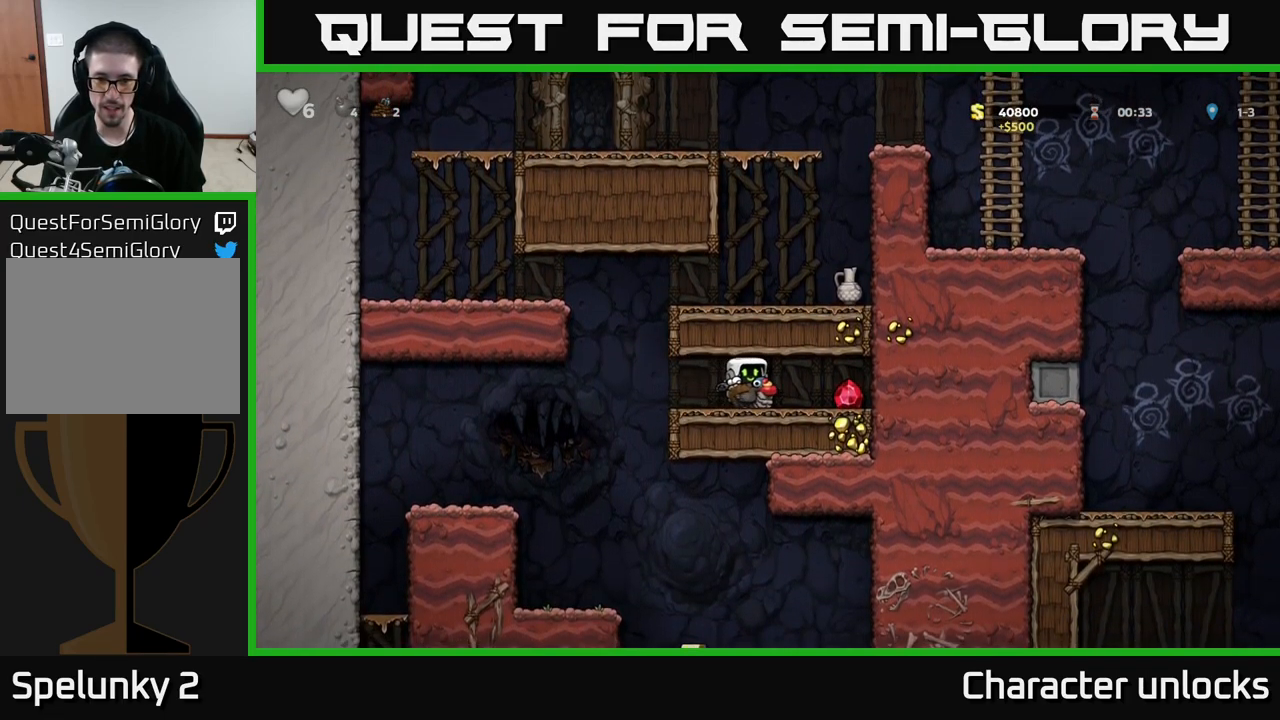
{"buttons": ["DPAD_LEFT"], "left_stick": "center", "events": [[233, "DPAD_RIGHT", "up"], [266, "DPAD_LEFT", "down"]]}
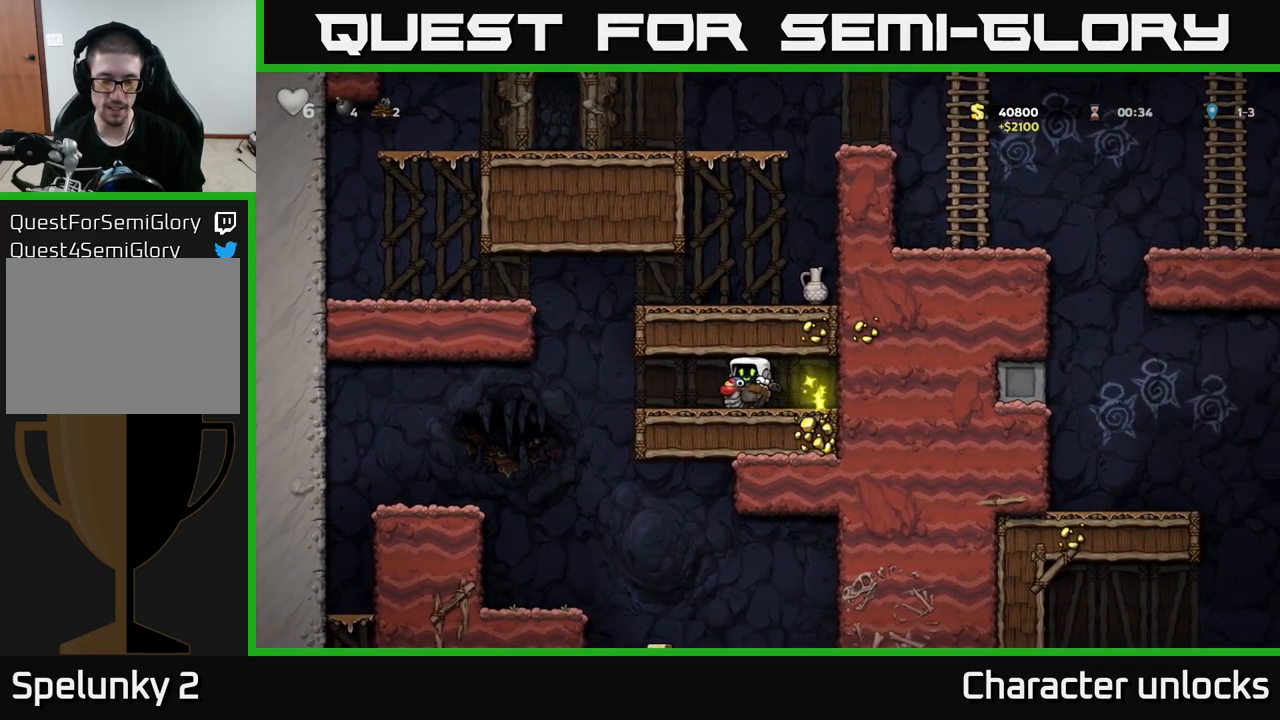
{"buttons": ["DPAD_LEFT"], "left_stick": "center", "events": []}
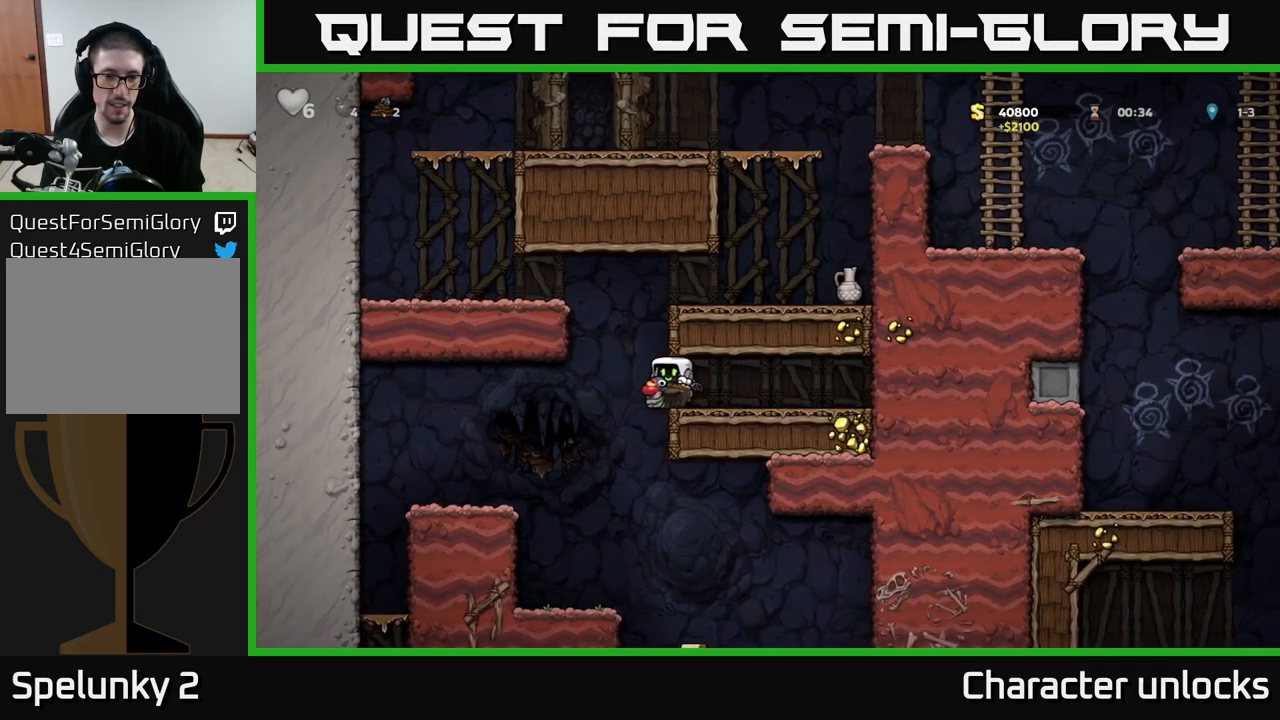
{"buttons": ["DPAD_RIGHT"], "left_stick": "center", "events": [[233, "DPAD_LEFT", "up"], [483, "DPAD_RIGHT", "down"]]}
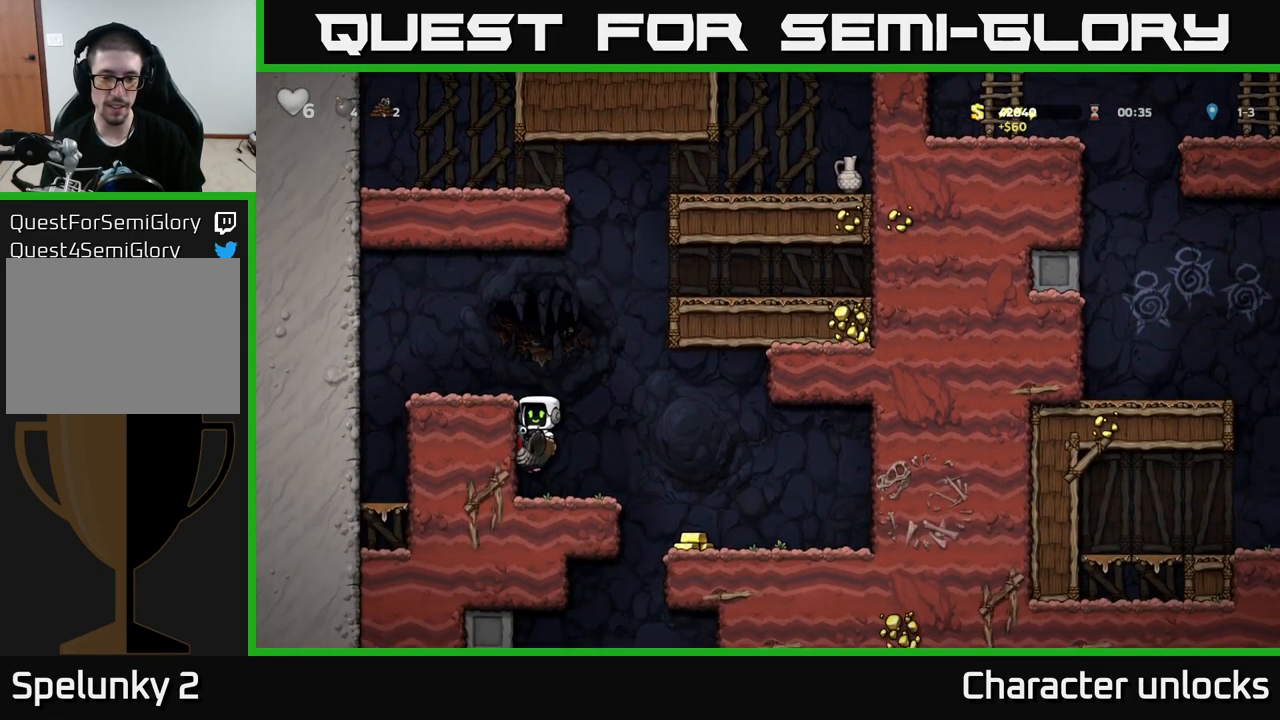
{"buttons": [], "left_stick": "center", "events": [[333, "DPAD_RIGHT", "up"]]}
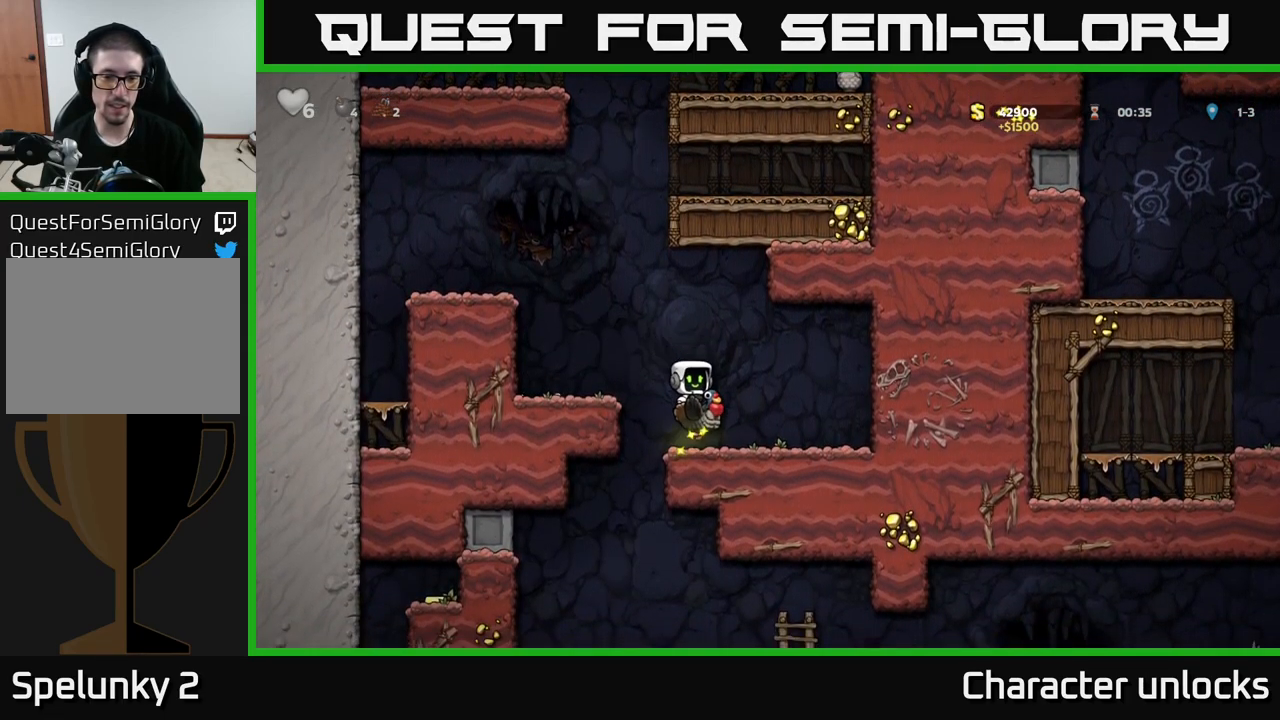
{"buttons": ["DPAD_DOWN"], "left_stick": "center", "events": [[183, "DPAD_DOWN", "down"]]}
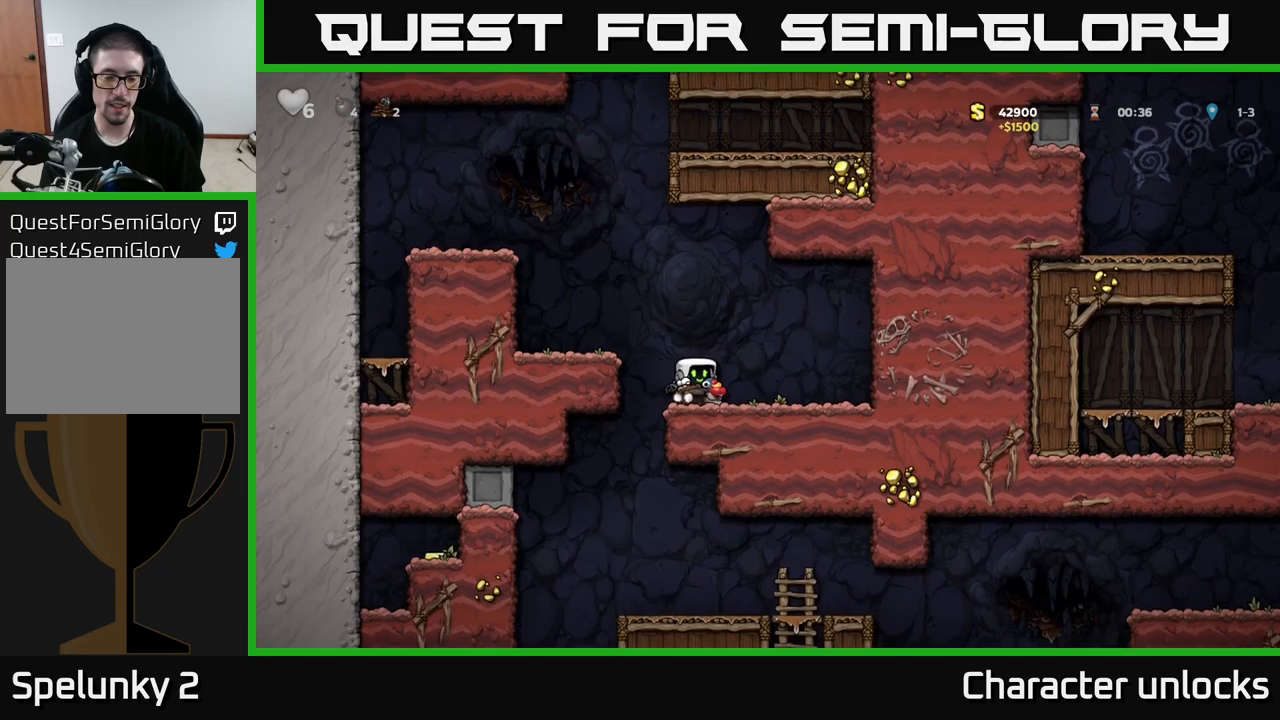
{"buttons": ["DPAD_DOWN"], "left_stick": "center", "events": []}
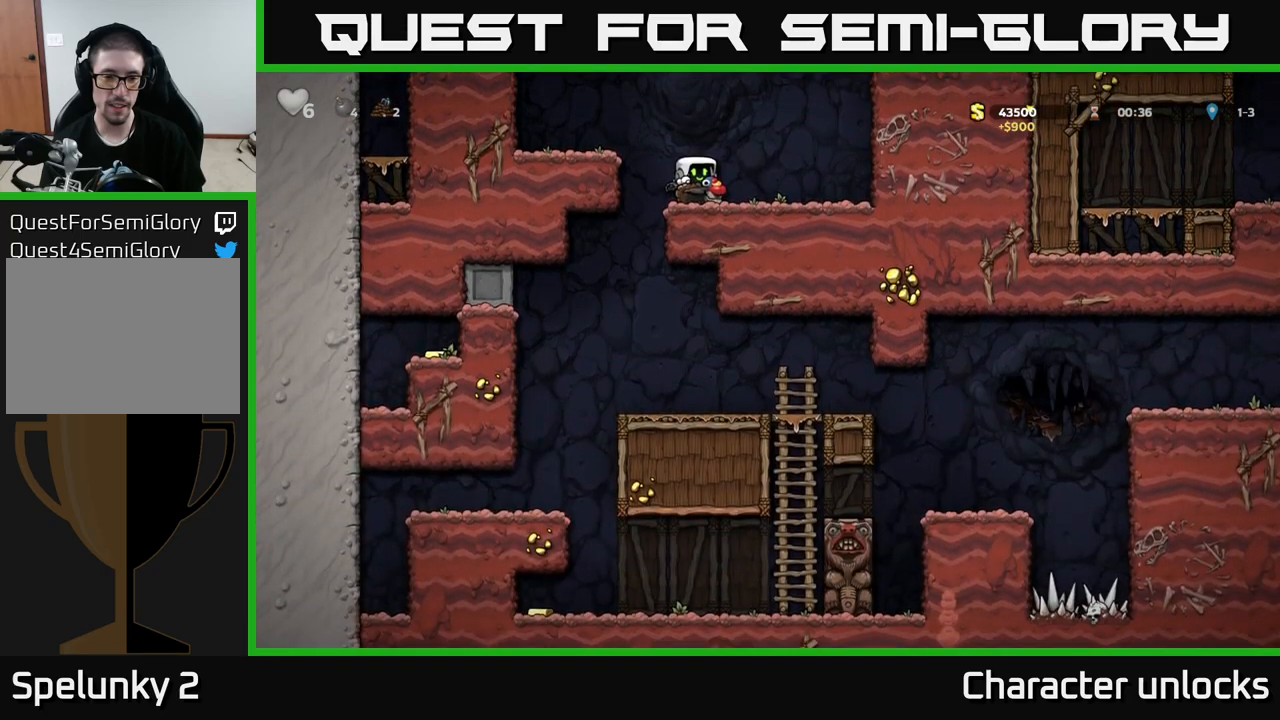
{"buttons": ["DPAD_LEFT"], "left_stick": "center", "events": [[433, "DPAD_DOWN", "up"], [433, "DPAD_LEFT", "down"]]}
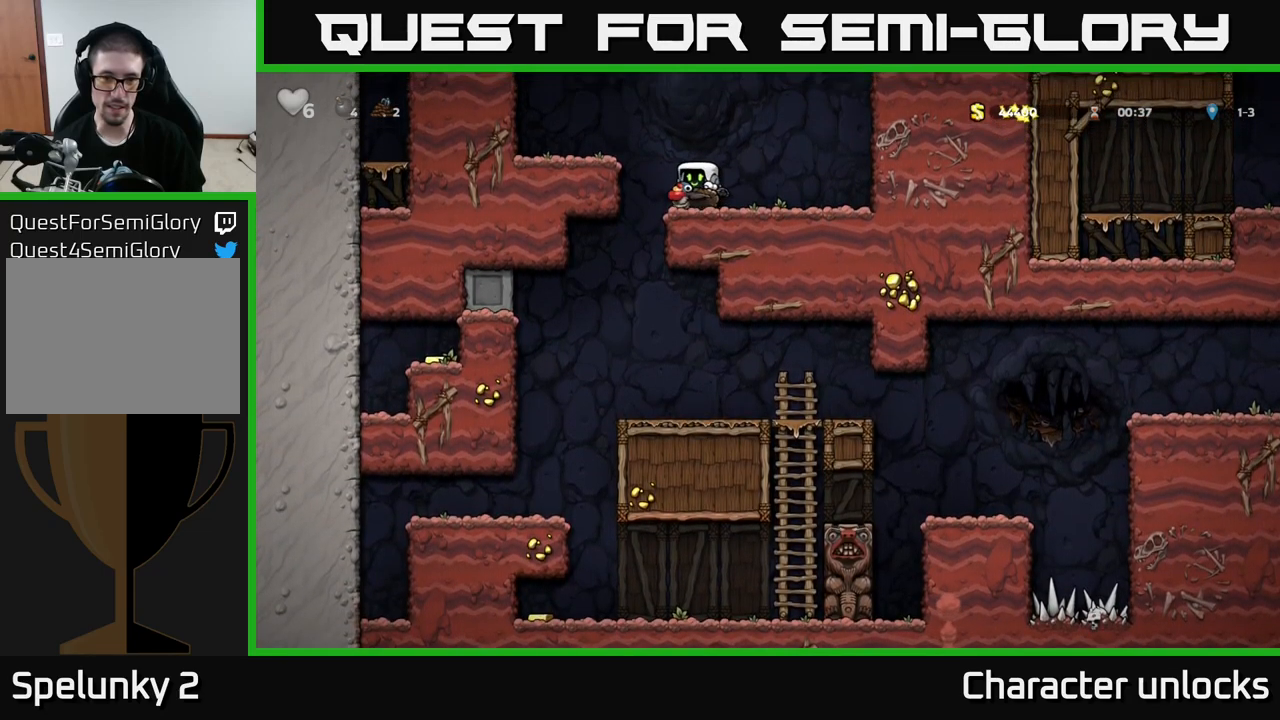
{"buttons": [], "left_stick": "center", "events": [[133, "DPAD_LEFT", "up"]]}
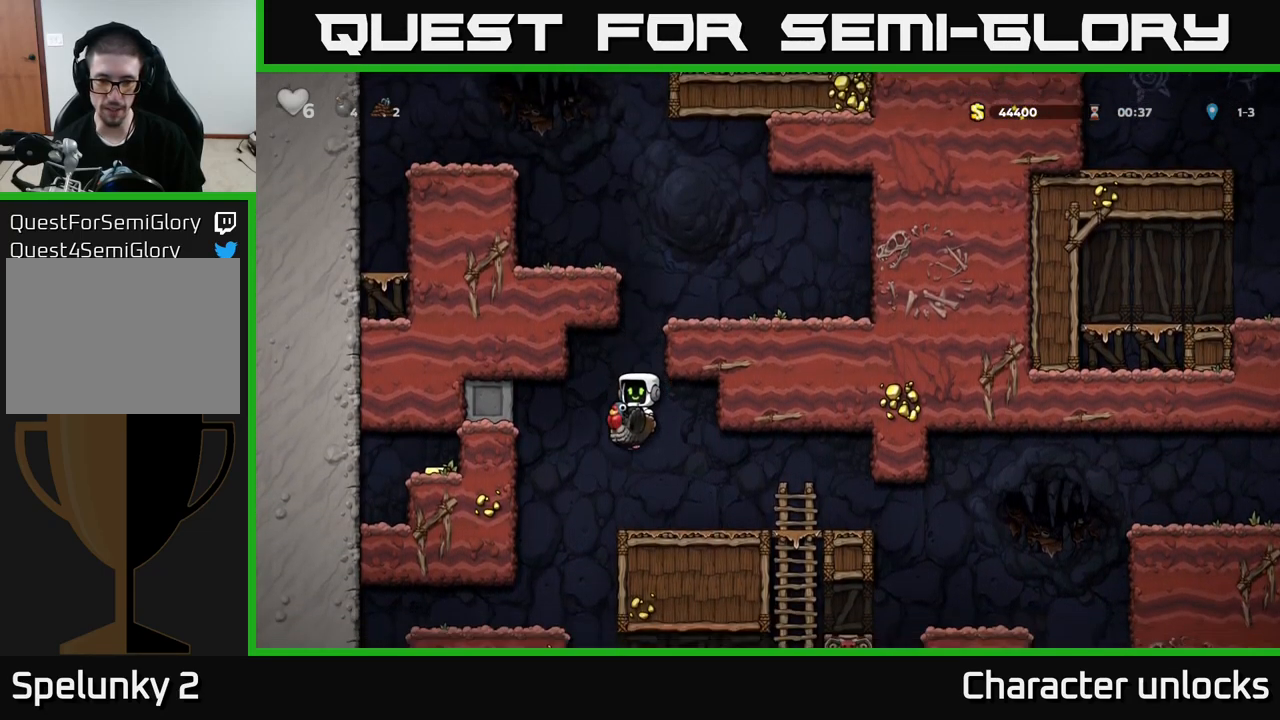
{"buttons": ["DPAD_RIGHT"], "left_stick": "center", "events": [[117, "DPAD_LEFT", "down"], [233, "DPAD_LEFT", "up"], [367, "DPAD_RIGHT", "down"]]}
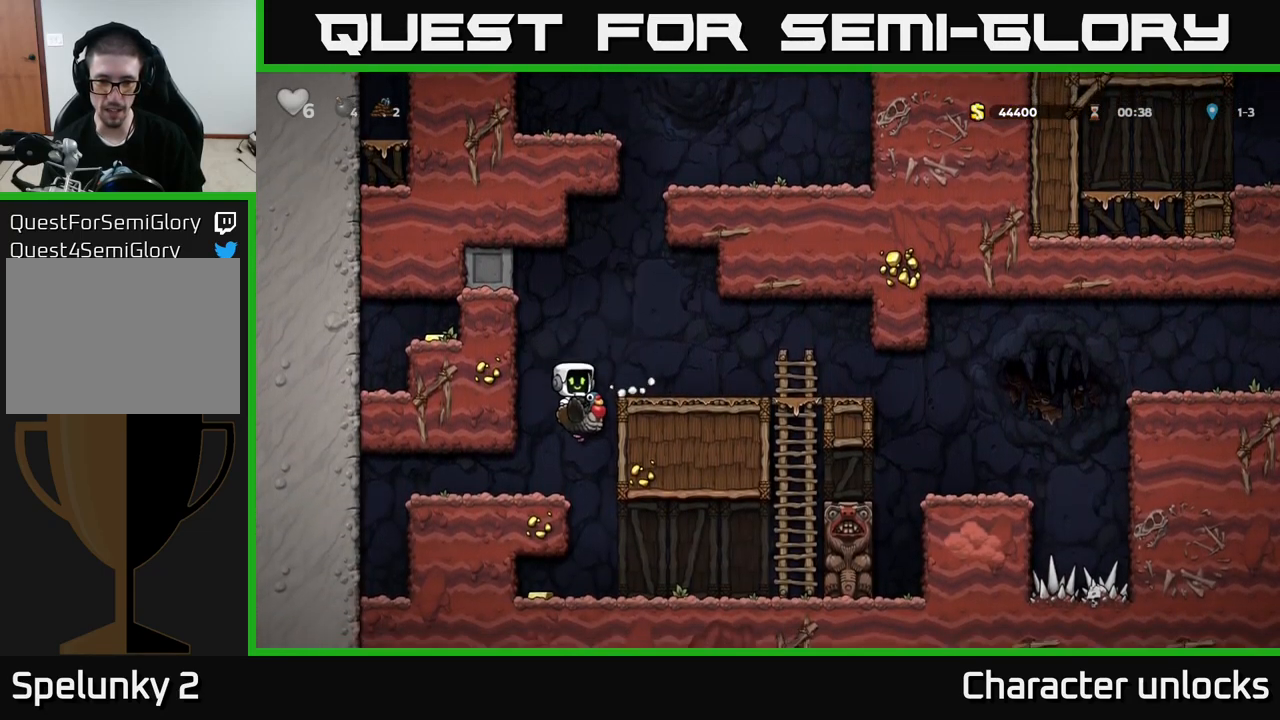
{"buttons": ["DPAD_LEFT"], "left_stick": "center", "events": [[17, "DPAD_RIGHT", "up"], [250, "DPAD_LEFT", "down"]]}
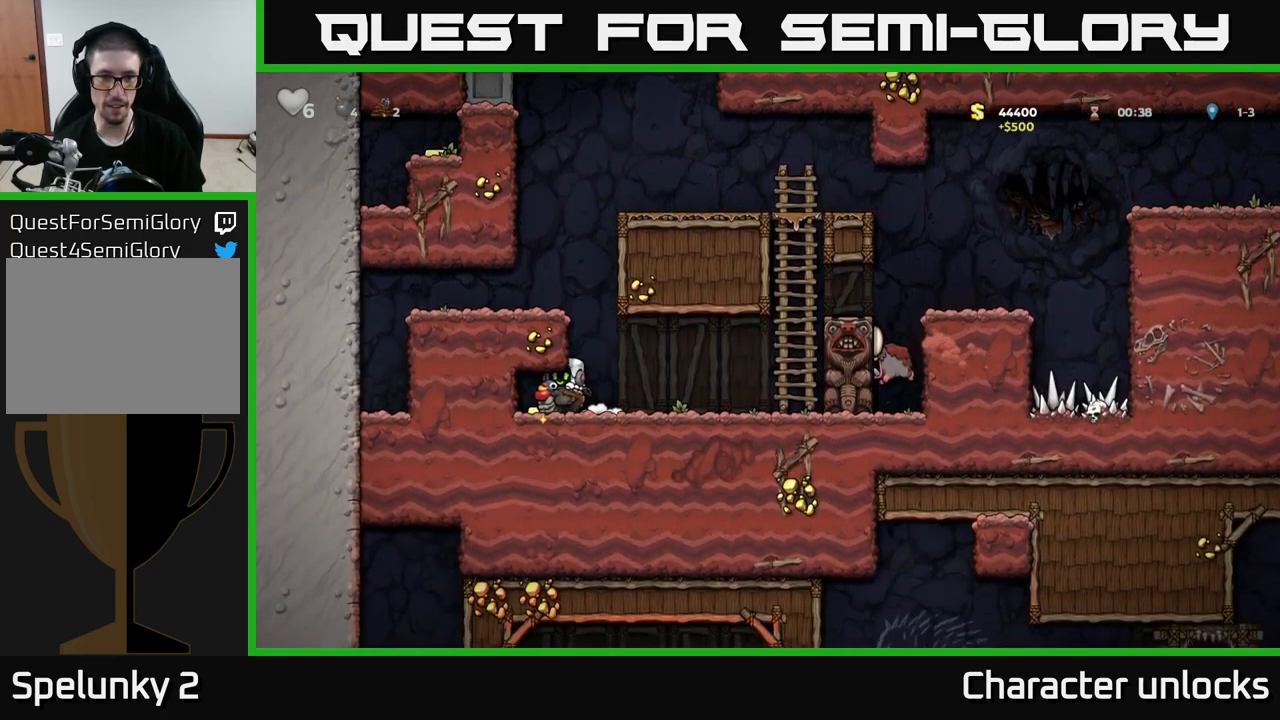
{"buttons": [], "left_stick": "center", "events": [[17, "DPAD_LEFT", "up"], [33, "DPAD_RIGHT", "down"], [250, "DPAD_RIGHT", "up"]]}
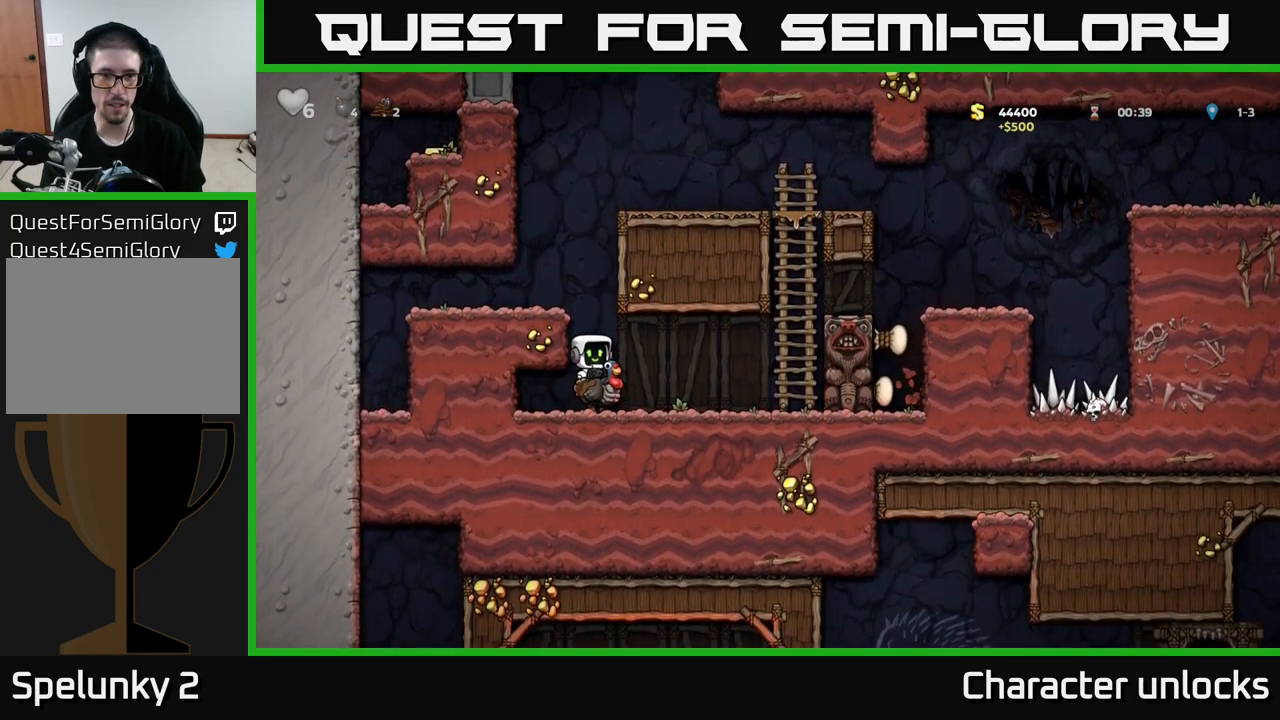
{"buttons": [], "left_stick": "center", "events": [[50, "A", "down"], [100, "DPAD_LEFT", "down"], [200, "A", "up"], [250, "A", "down"], [350, "A", "up"], [400, "DPAD_LEFT", "up"]]}
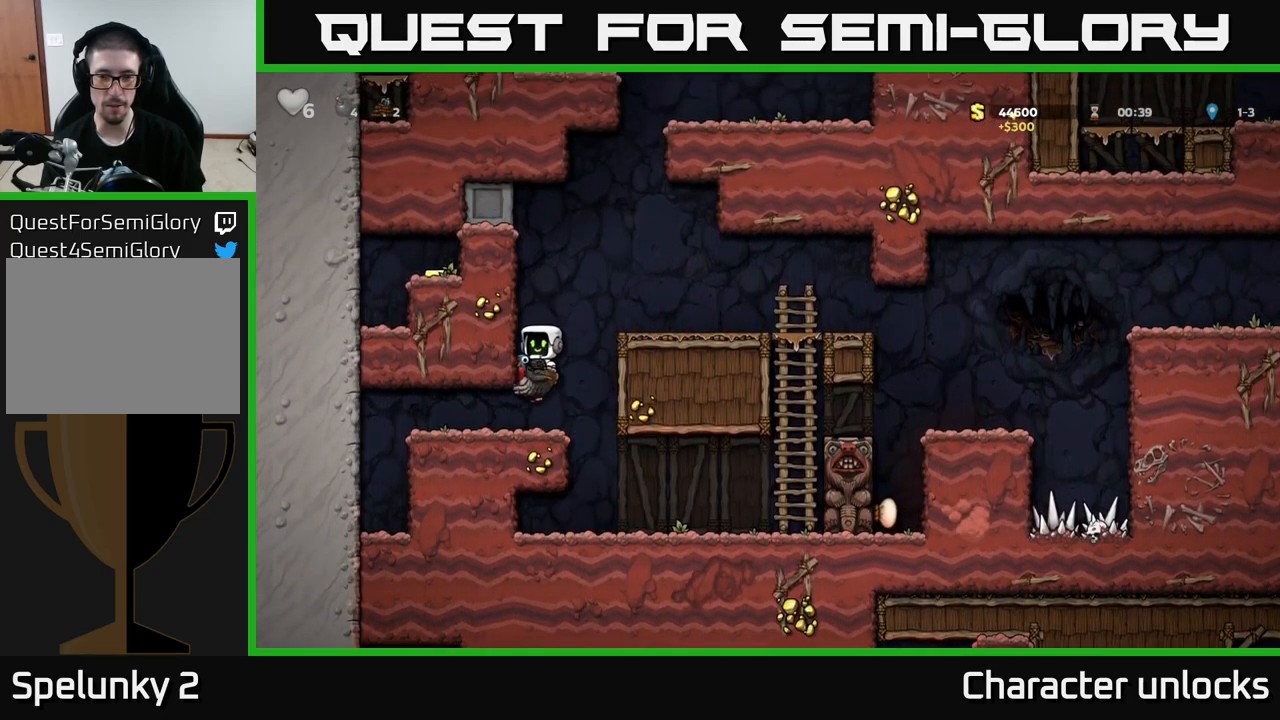
{"buttons": ["A", "DPAD_RIGHT"], "left_stick": "center", "events": [[133, "DPAD_RIGHT", "down"], [233, "A", "down"], [300, "A", "up"], [367, "A", "down"]]}
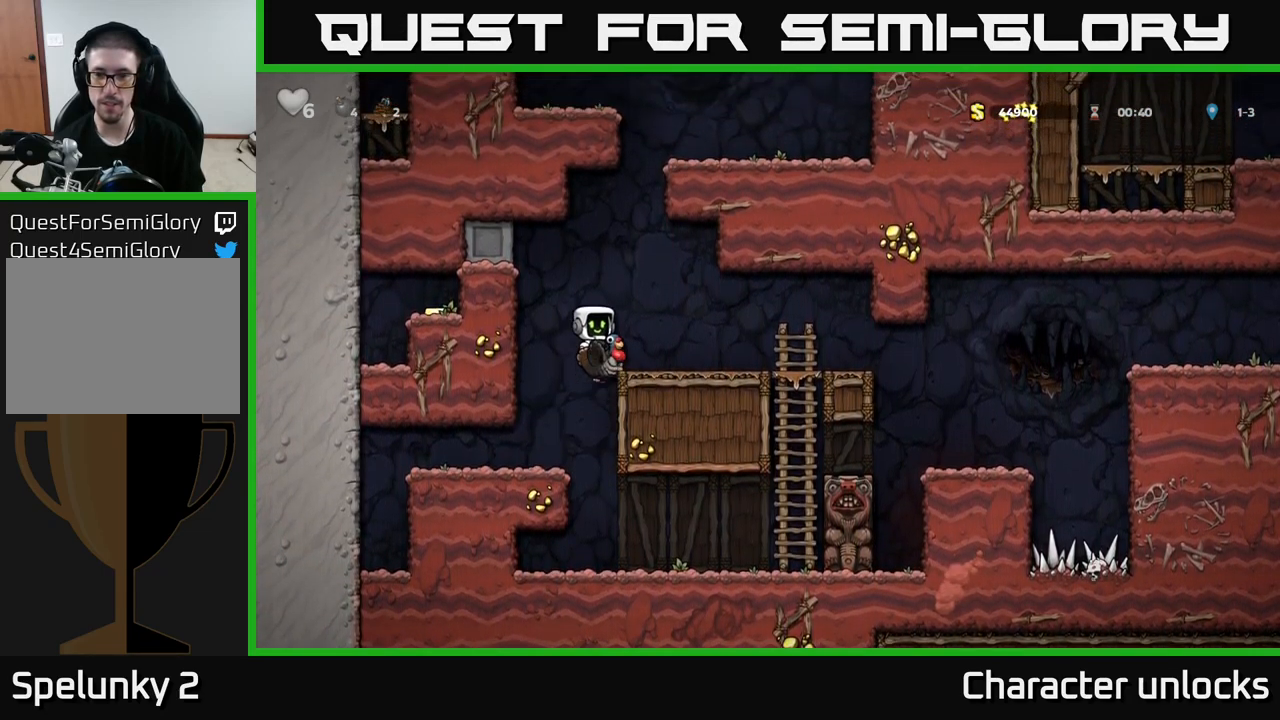
{"buttons": ["DPAD_RIGHT"], "left_stick": "center", "events": [[17, "A", "up"]]}
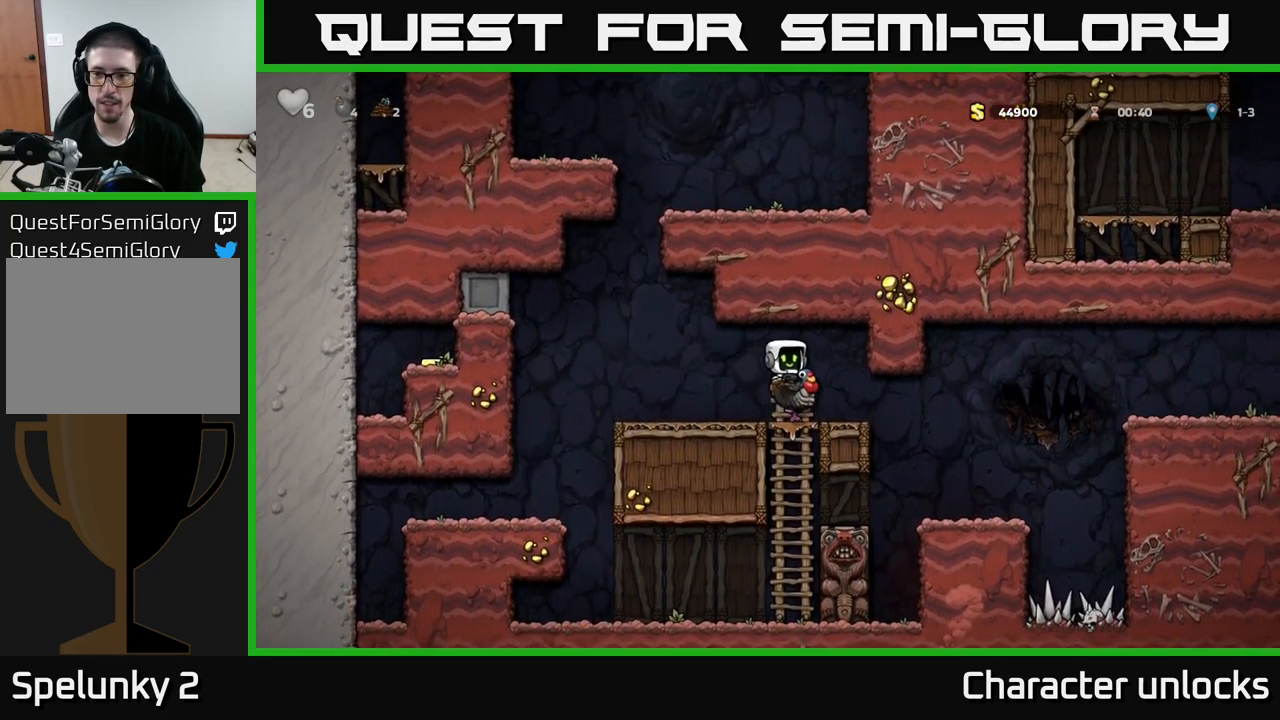
{"buttons": [], "left_stick": "center", "events": [[483, "DPAD_RIGHT", "up"]]}
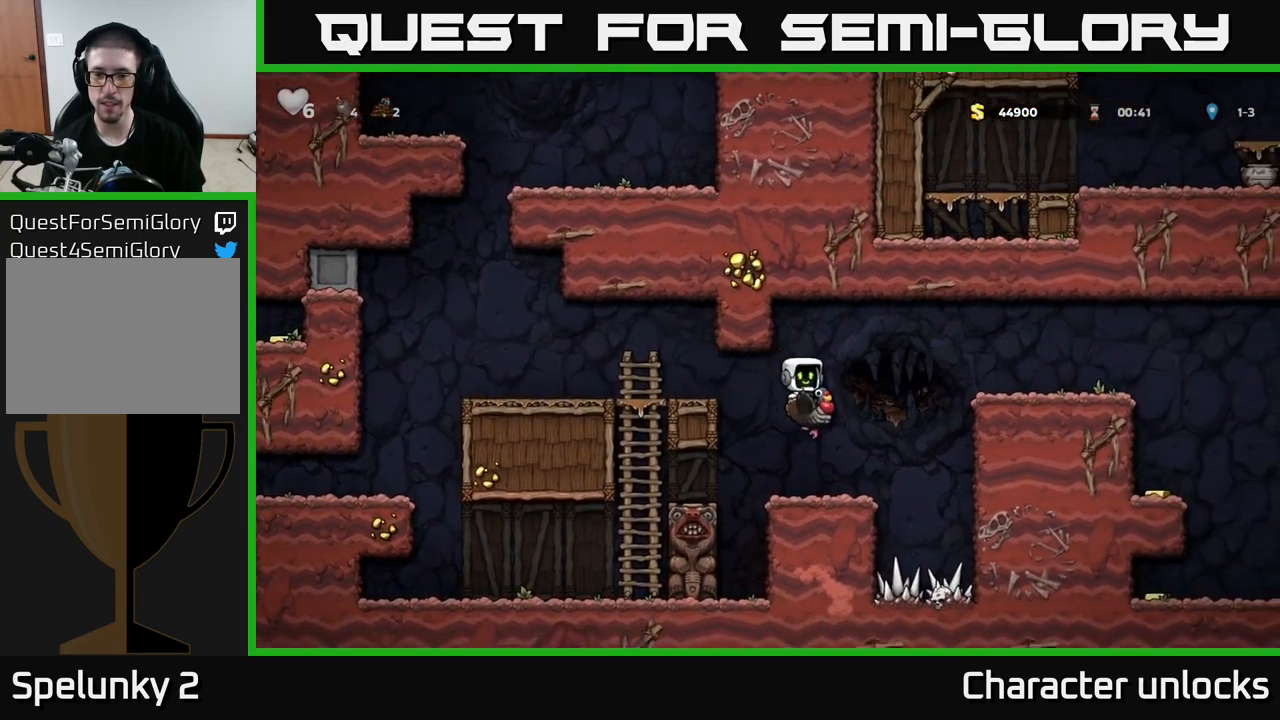
{"buttons": ["A", "DPAD_RIGHT"], "left_stick": "center", "events": [[199, "DPAD_RIGHT", "down"], [233, "A", "down"], [349, "A", "up"], [399, "A", "down"]]}